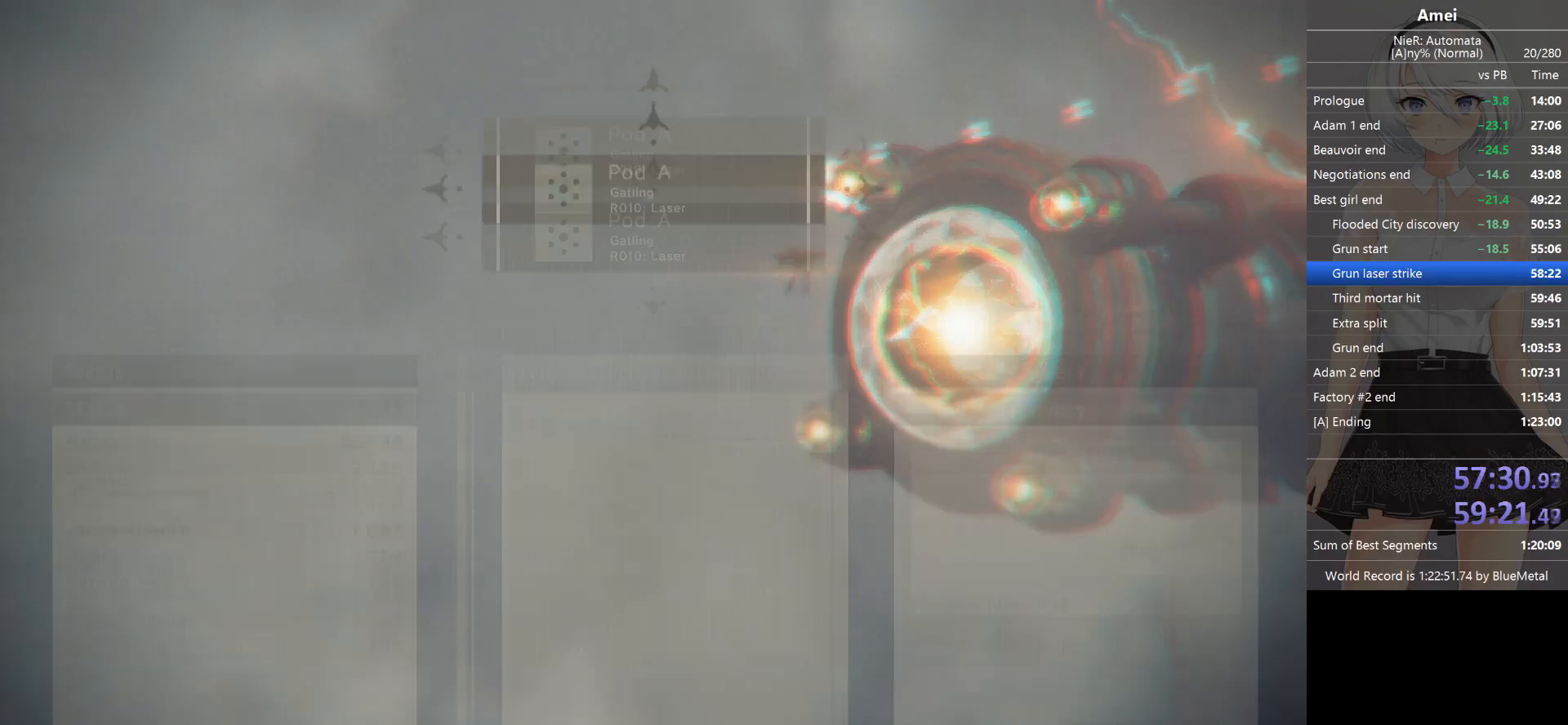
Gameplay with a controller (Xbox layout); each line is a JSON object with the inputs held at the frame after it. "events" lists button and stick changes between this image and that frame as [ms after this image, input, new state], when the widget could be followed in between.
{"buttons": ["L1"], "left_stick": "center", "right_stick": "center", "events": [[34, "DPAD_DOWN", "up"], [100, "DPAD_DOWN", "down"], [200, "DPAD_DOWN", "up"], [401, "DPAD_DOWN", "down"], [501, "DPAD_DOWN", "up"]]}
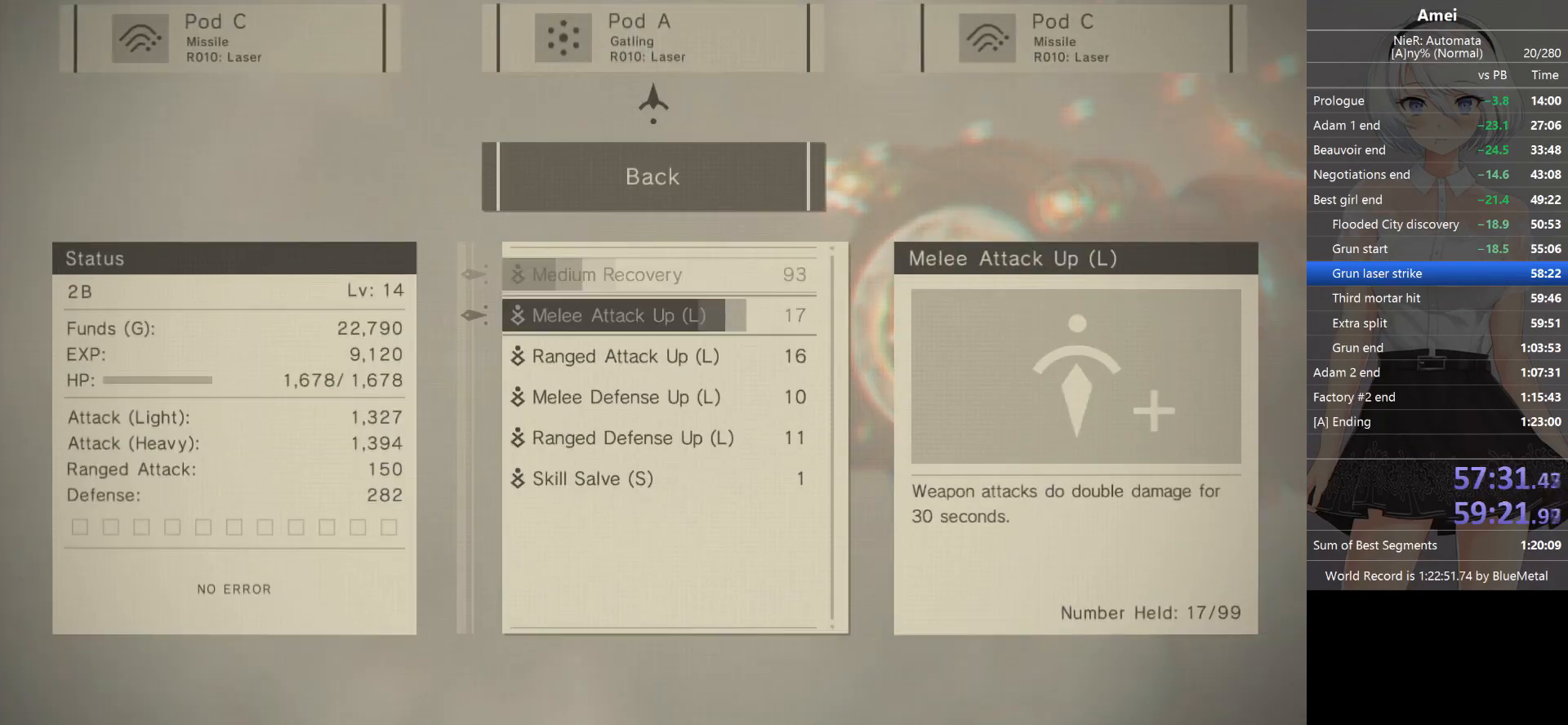
{"buttons": ["L1"], "left_stick": "center", "right_stick": "center", "events": [[33, "A", "down"], [67, "DPAD_DOWN", "down"], [100, "A", "up"], [167, "A", "down"], [200, "DPAD_DOWN", "up"], [233, "A", "up"], [300, "B", "down"], [434, "B", "up"]]}
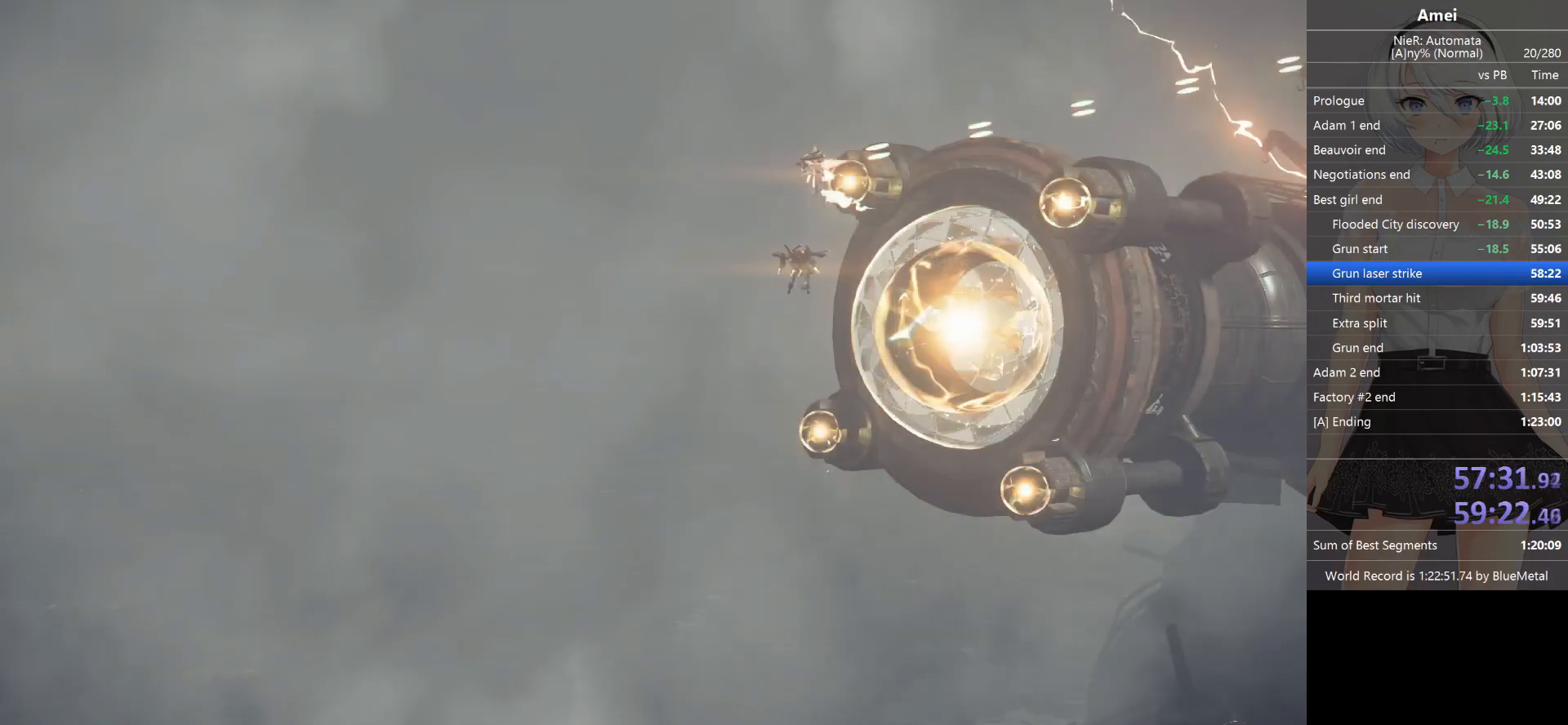
{"buttons": ["L1"], "left_stick": "center", "right_stick": "up-right", "events": [[67, "right_stick", "up-right"], [134, "left_stick", "left"], [301, "left_stick", "center"]]}
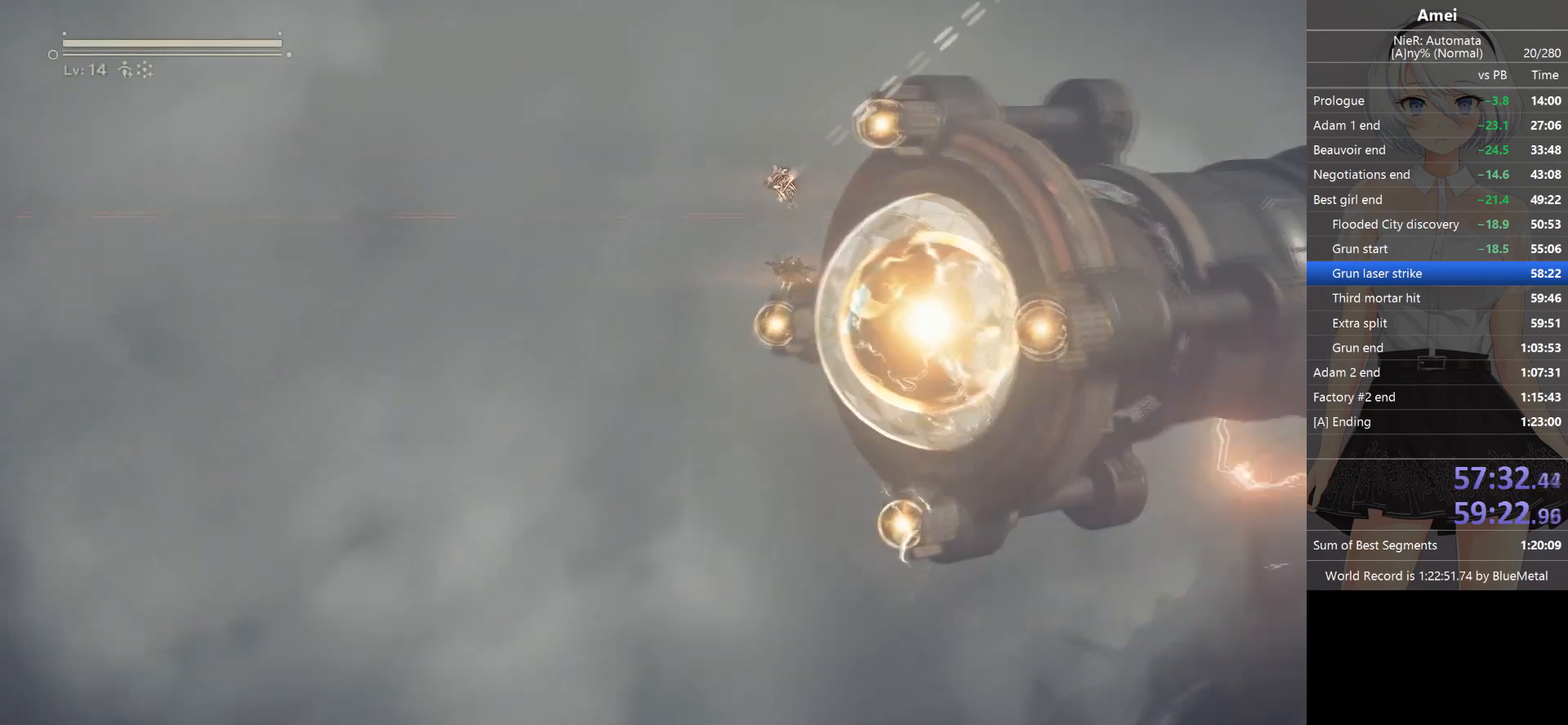
{"buttons": ["L1"], "left_stick": "center", "right_stick": "right", "events": [[33, "X", "down"], [167, "left_stick", "down-right"], [200, "X", "up"], [333, "right_stick", "right"], [467, "left_stick", "center"]]}
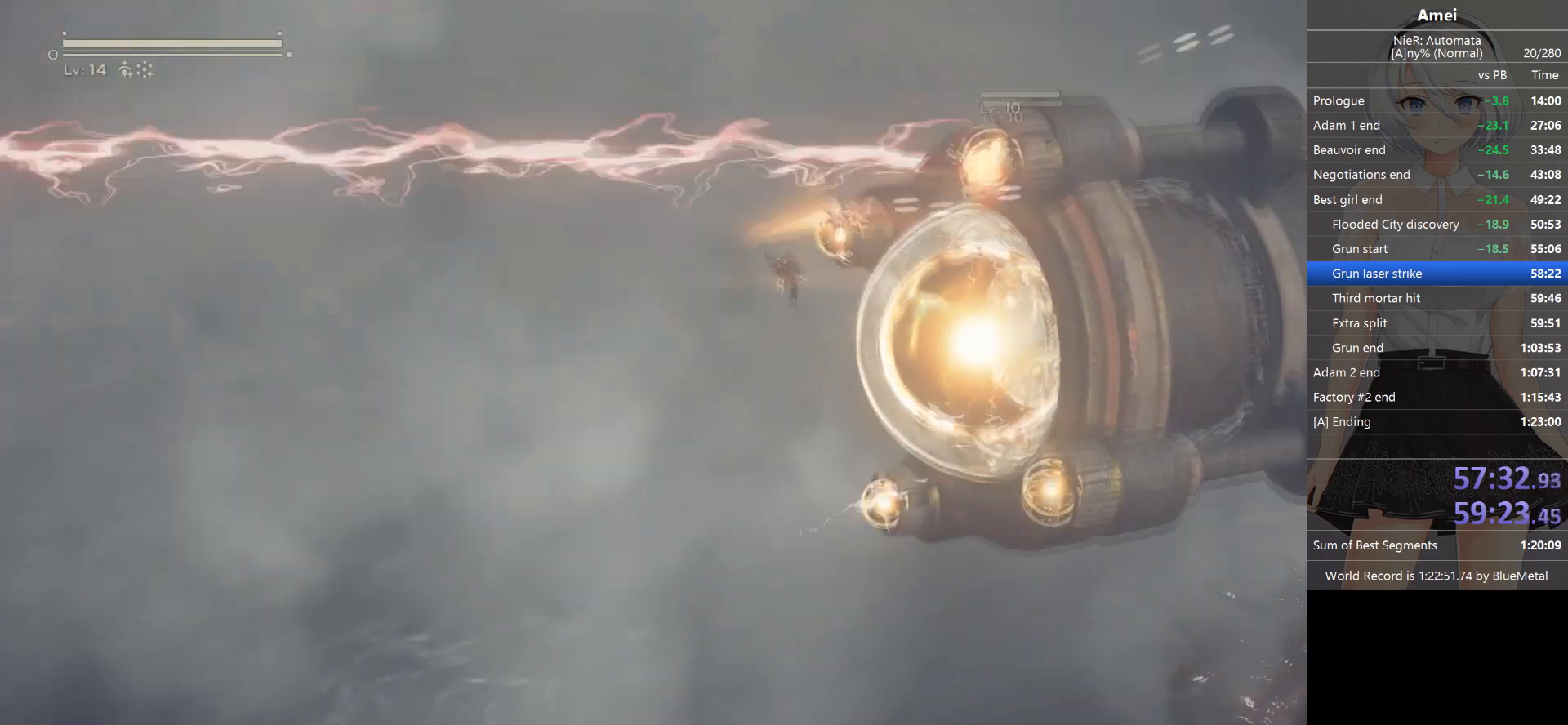
{"buttons": ["L1"], "left_stick": "center", "right_stick": "right", "events": []}
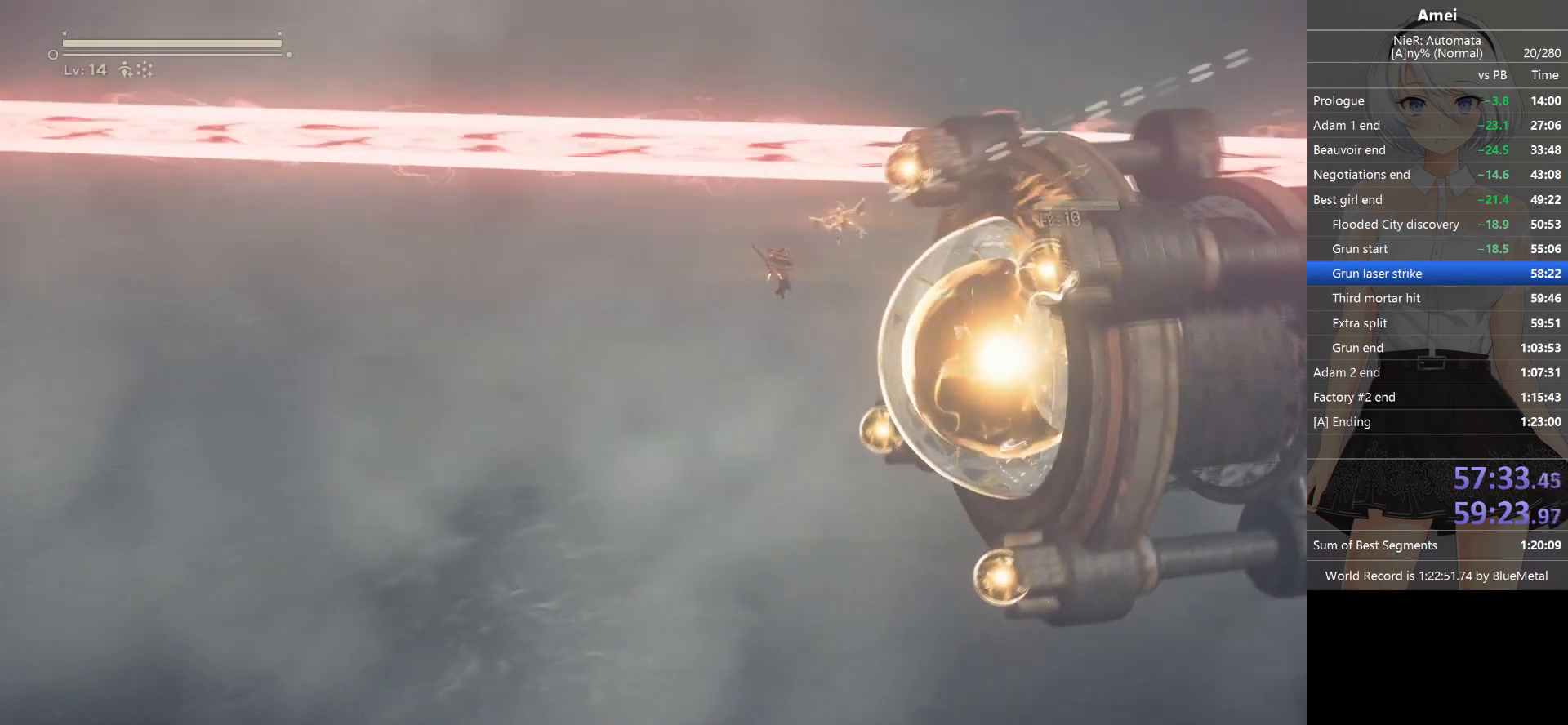
{"buttons": ["L1"], "left_stick": "center", "right_stick": "right", "events": [[267, "X", "down"], [367, "X", "up"], [434, "X", "down"], [500, "X", "up"]]}
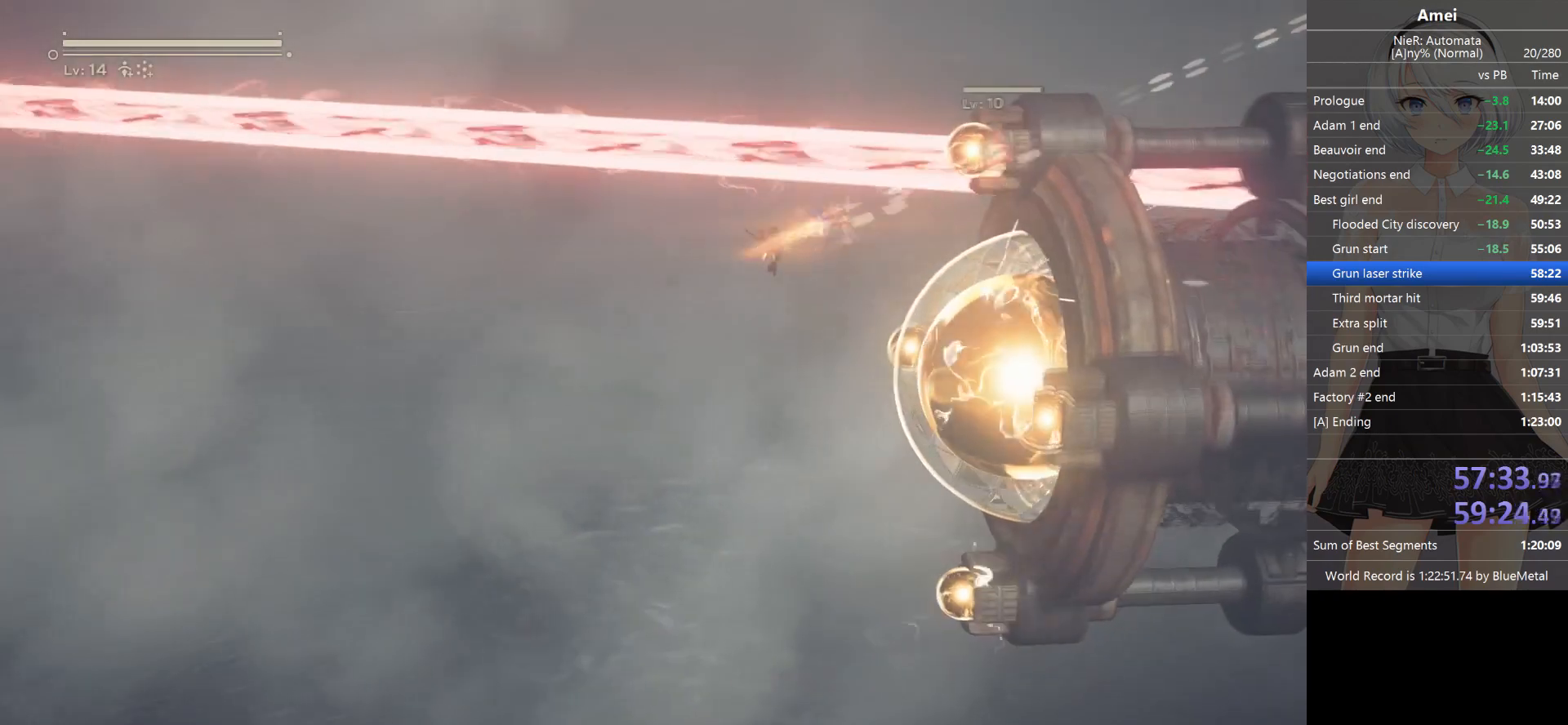
{"buttons": ["X", "L1"], "left_stick": "center", "right_stick": "right", "events": [[34, "X", "down"], [100, "X", "up"], [134, "X", "down"], [234, "X", "up"], [267, "X", "down"], [267, "left_stick", "right"], [434, "X", "up"], [434, "left_stick", "center"], [501, "X", "down"]]}
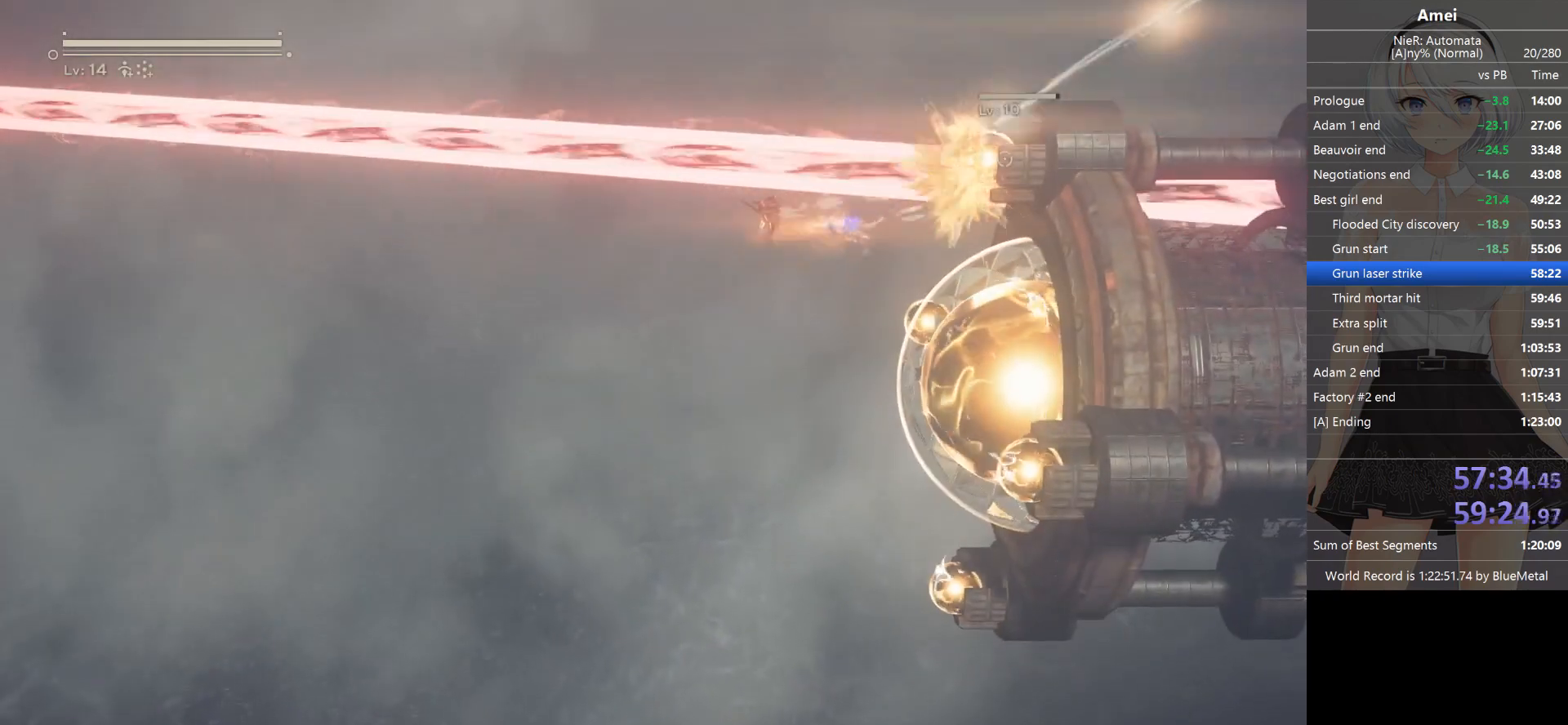
{"buttons": ["X", "L1"], "left_stick": "right", "right_stick": "right", "events": [[67, "X", "up"], [100, "X", "down"], [167, "X", "up"], [300, "X", "down"], [367, "X", "up"], [400, "X", "down"], [467, "X", "up"], [500, "X", "down"], [500, "left_stick", "right"]]}
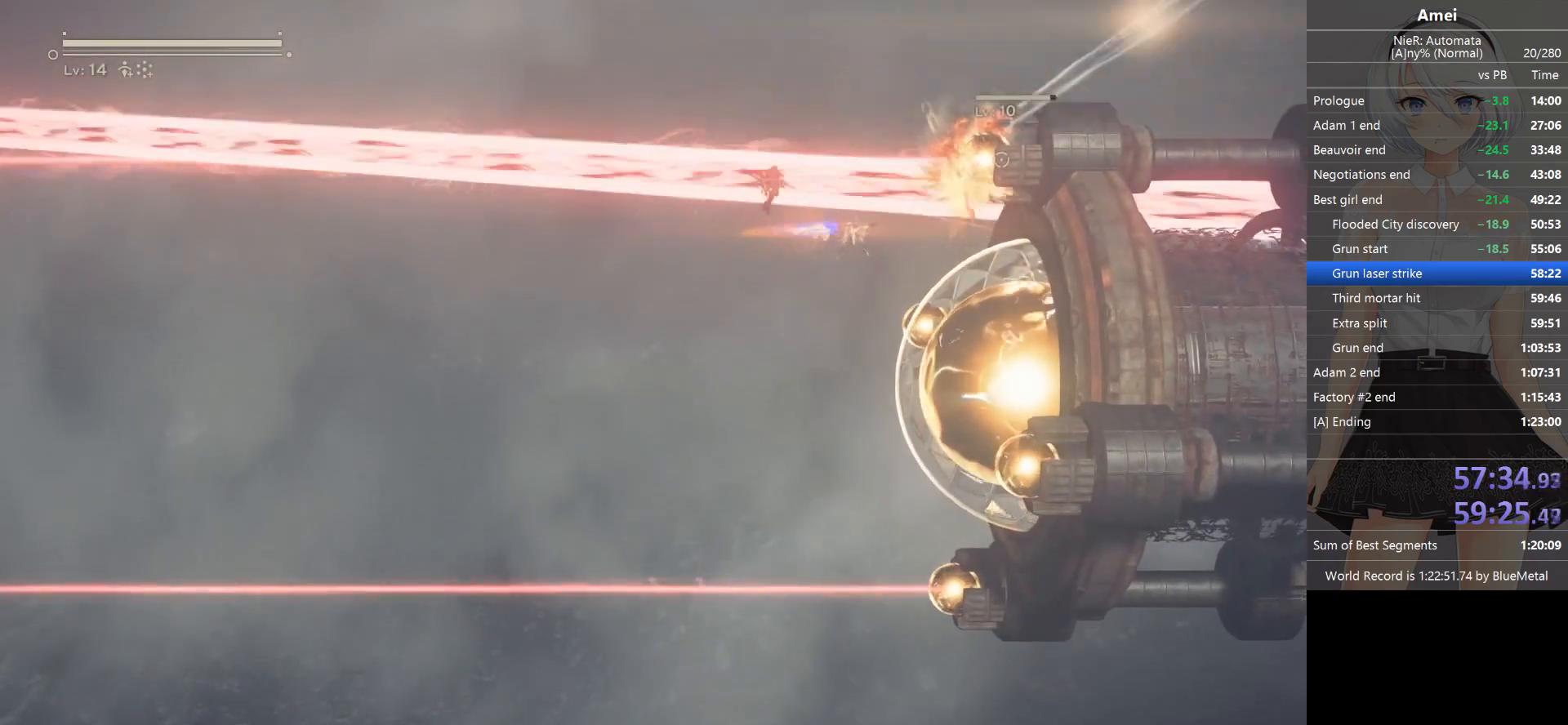
{"buttons": ["L1"], "left_stick": "center", "right_stick": "up-right", "events": [[67, "X", "up"], [134, "X", "down"], [134, "left_stick", "center"], [167, "X", "up"], [167, "right_stick", "up-right"], [200, "X", "down"], [367, "X", "up"], [434, "X", "down"], [501, "X", "up"]]}
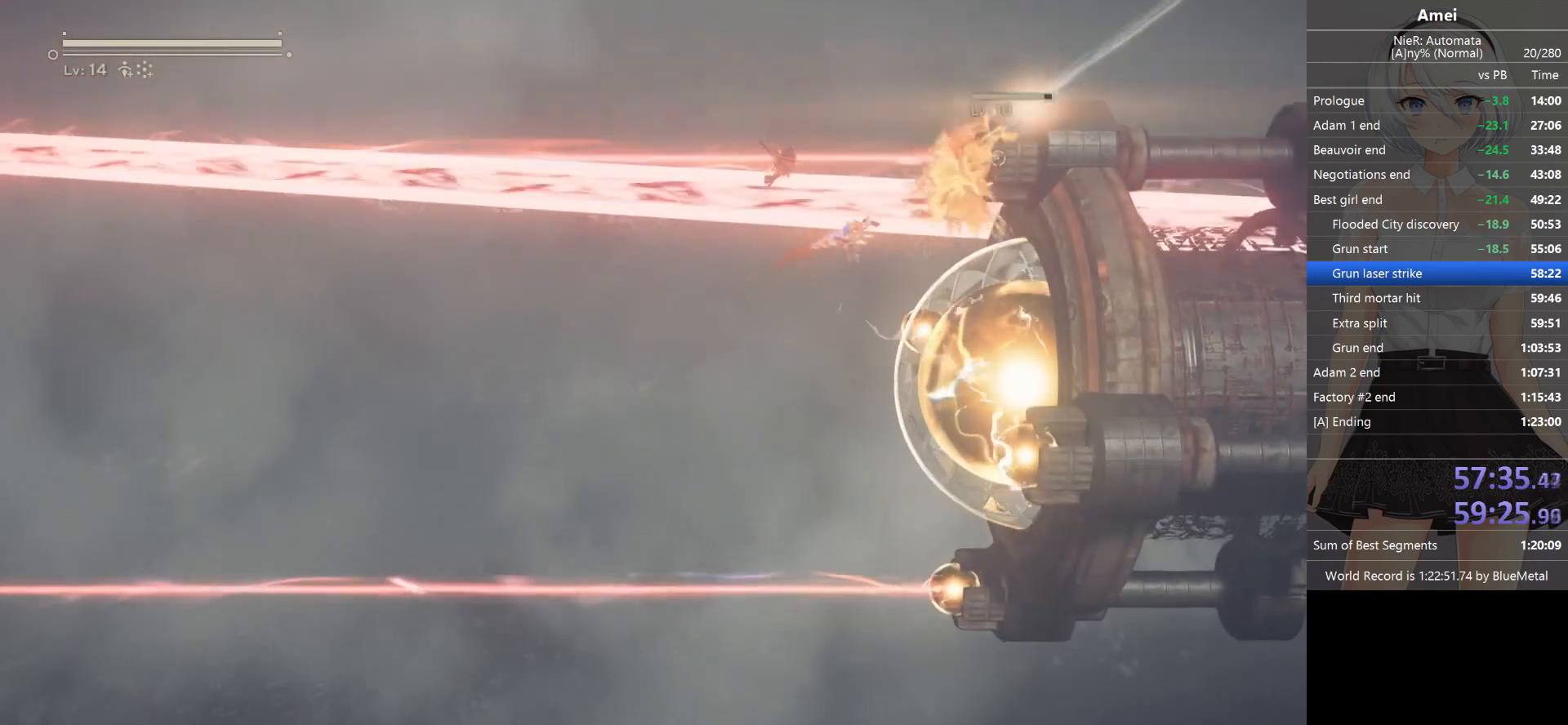
{"buttons": ["L1"], "left_stick": "center", "right_stick": "up-right", "events": [[33, "X", "down"], [100, "X", "up"], [167, "X", "down"], [200, "X", "up"], [267, "X", "down"], [300, "X", "up"], [333, "X", "down"], [434, "X", "up"], [467, "X", "down"], [500, "X", "up"]]}
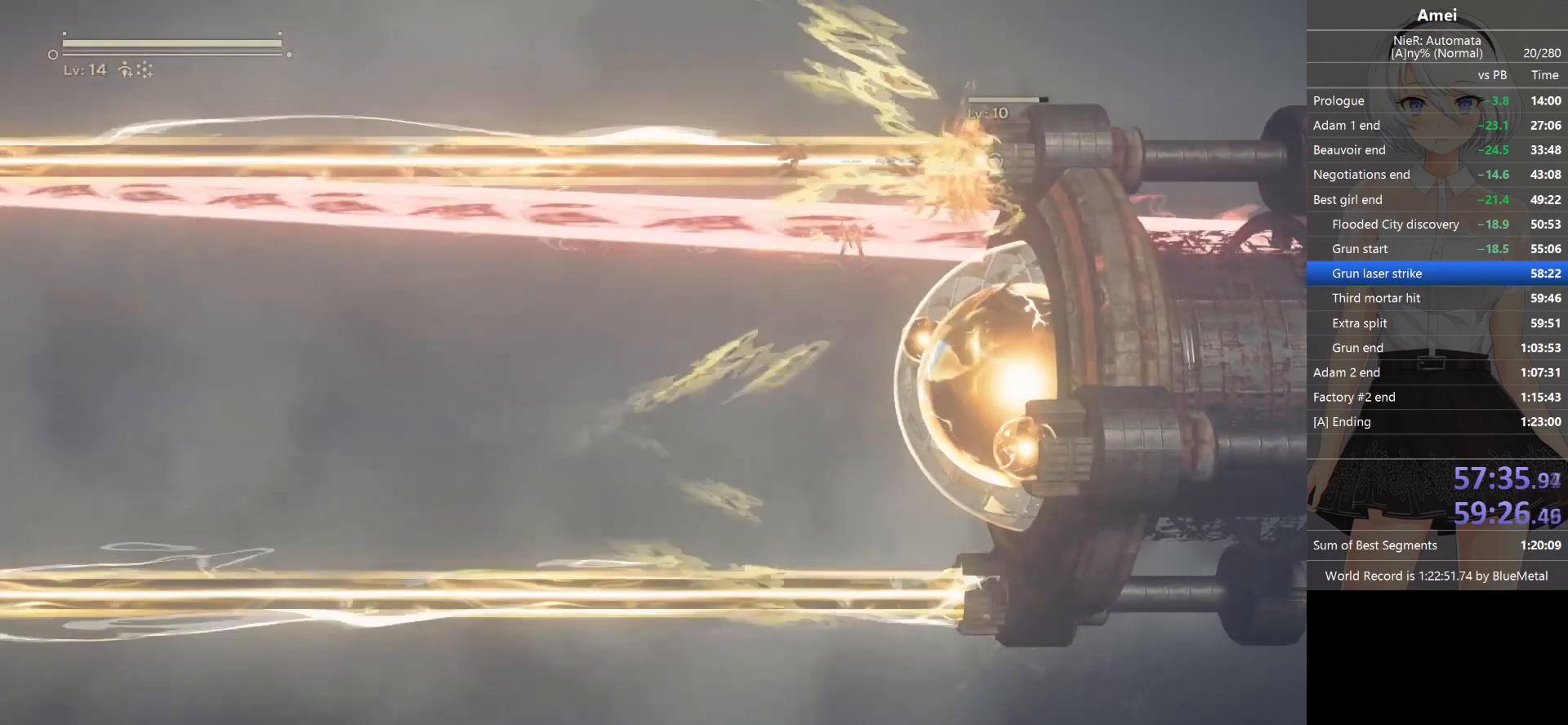
{"buttons": ["L1"], "left_stick": "down-left", "right_stick": "up-right", "events": [[34, "X", "down"], [167, "X", "up"], [367, "left_stick", "down-left"]]}
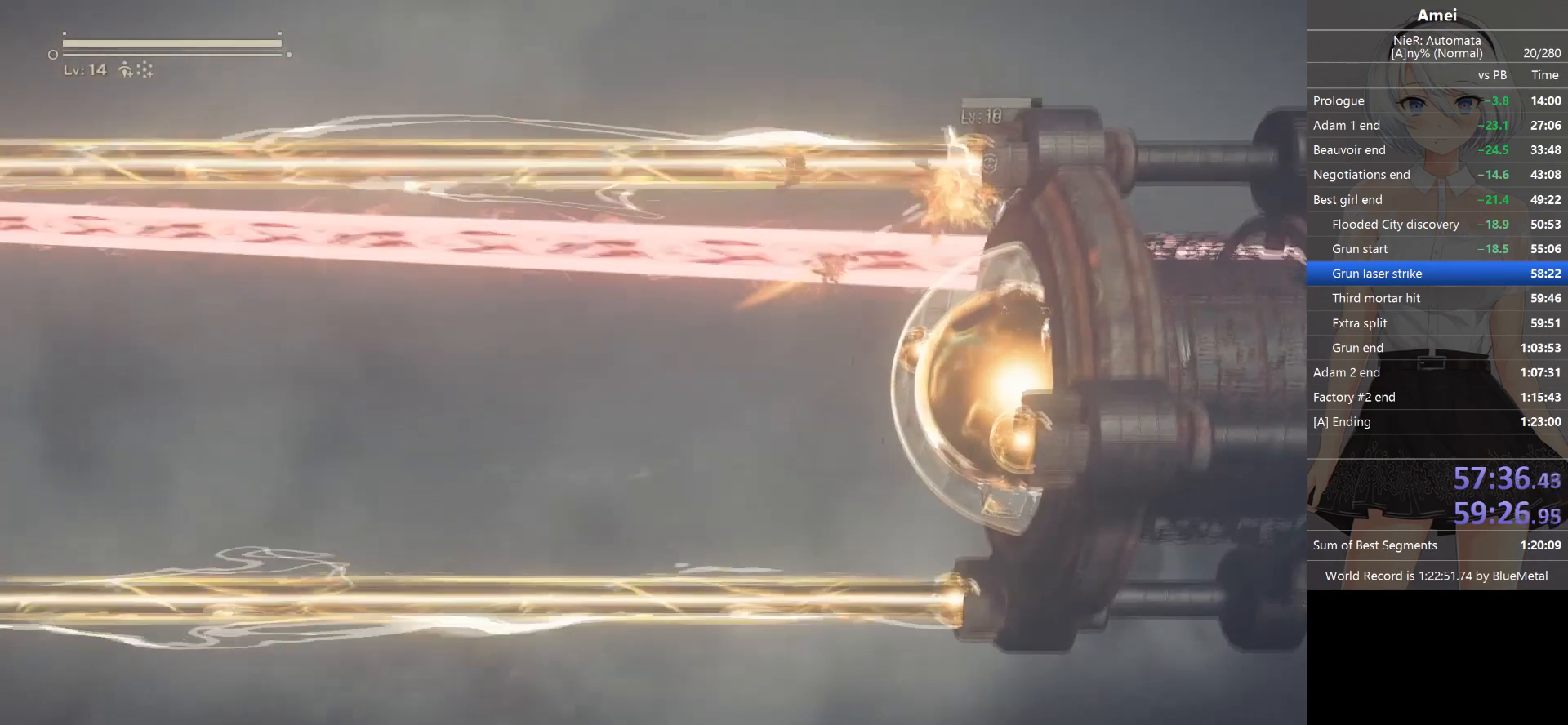
{"buttons": ["L1"], "left_stick": "down", "right_stick": "up-right", "events": [[467, "left_stick", "down"]]}
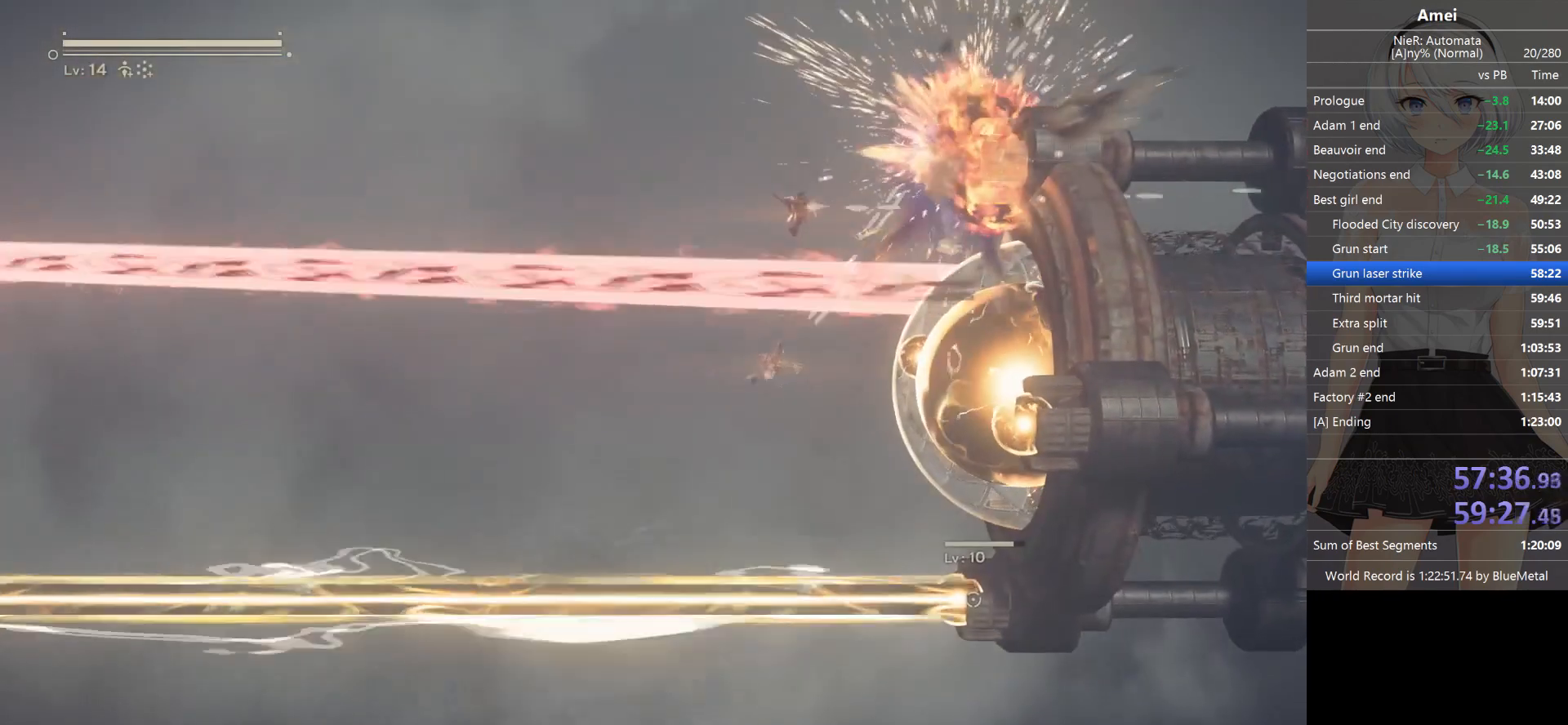
{"buttons": ["L1"], "left_stick": "down-right", "right_stick": "down-right", "events": [[67, "right_stick", "down-right"], [301, "left_stick", "down-right"], [367, "X", "down"], [467, "X", "up"]]}
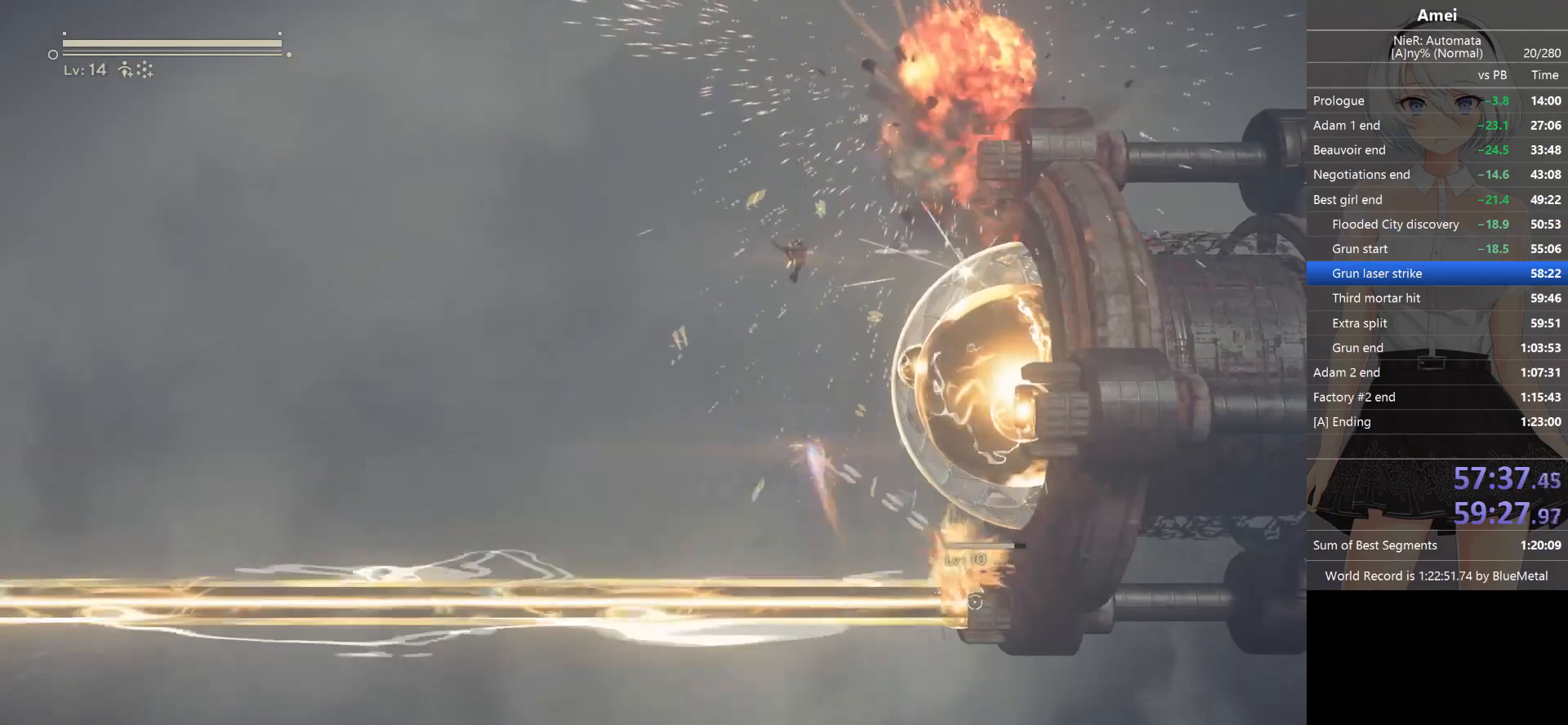
{"buttons": ["L1"], "left_stick": "center", "right_stick": "down-right", "events": [[33, "X", "down"], [167, "X", "up"], [267, "X", "down"], [333, "X", "up"], [434, "X", "down"], [467, "left_stick", "center"], [500, "X", "up"]]}
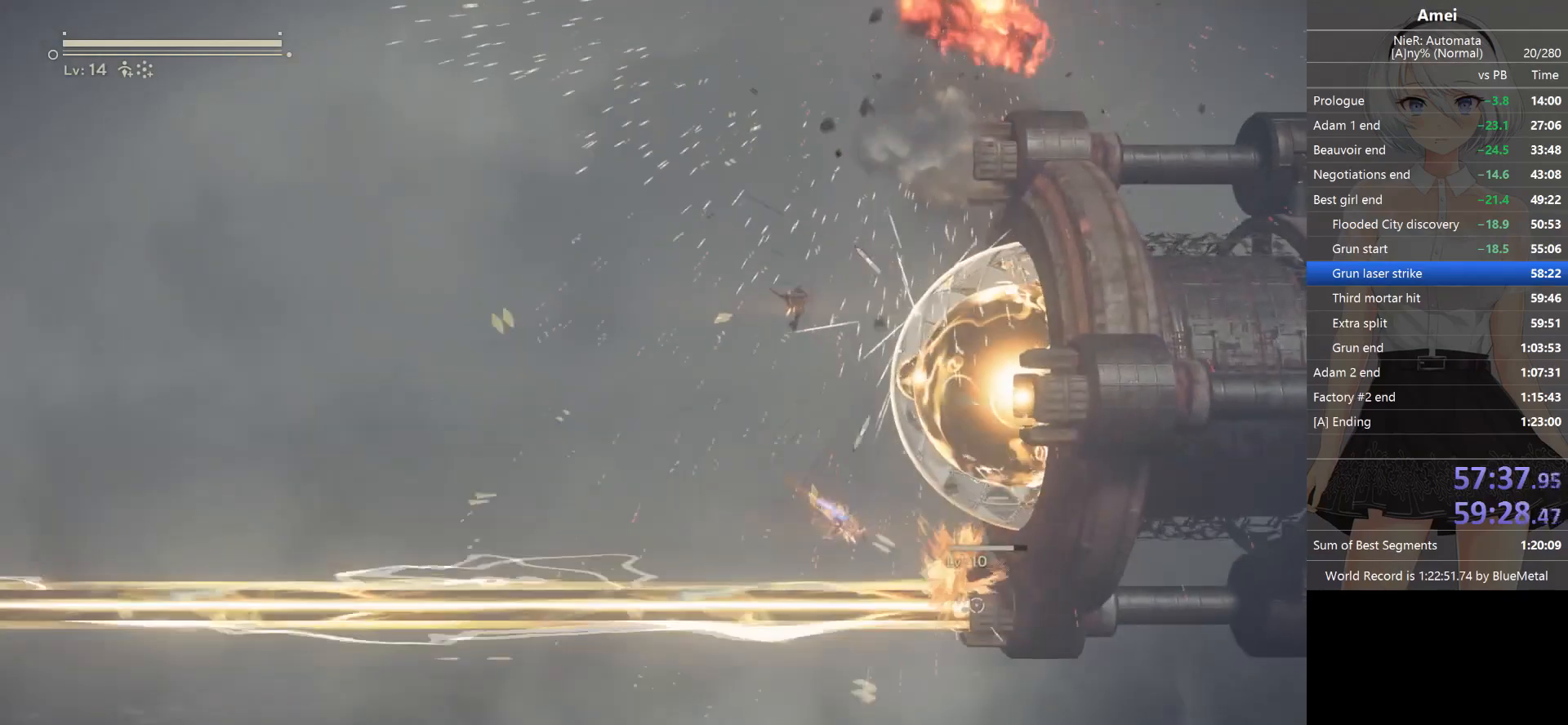
{"buttons": ["X", "L1"], "left_stick": "center", "right_stick": "down-right", "events": [[67, "X", "down"], [100, "X", "up"], [167, "X", "down"], [234, "X", "up"], [267, "X", "down"], [301, "X", "up"], [367, "X", "down"], [401, "X", "up"], [467, "X", "down"]]}
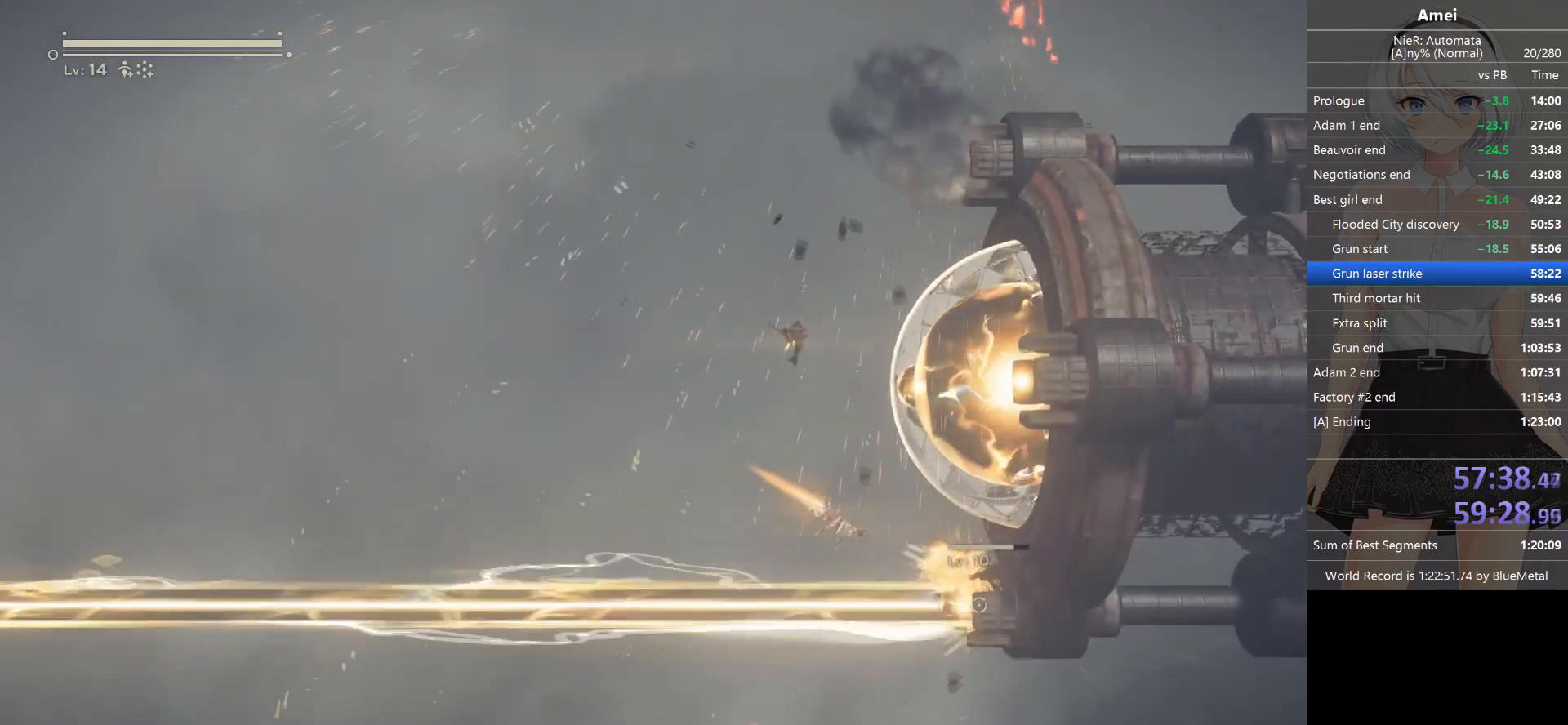
{"buttons": ["L1"], "left_stick": "center", "right_stick": "down-right", "events": [[33, "X", "up"], [167, "X", "down"], [267, "right_stick", "right"], [333, "X", "up"], [367, "X", "down"], [434, "X", "up"], [467, "X", "down"], [467, "right_stick", "down-right"], [500, "X", "up"]]}
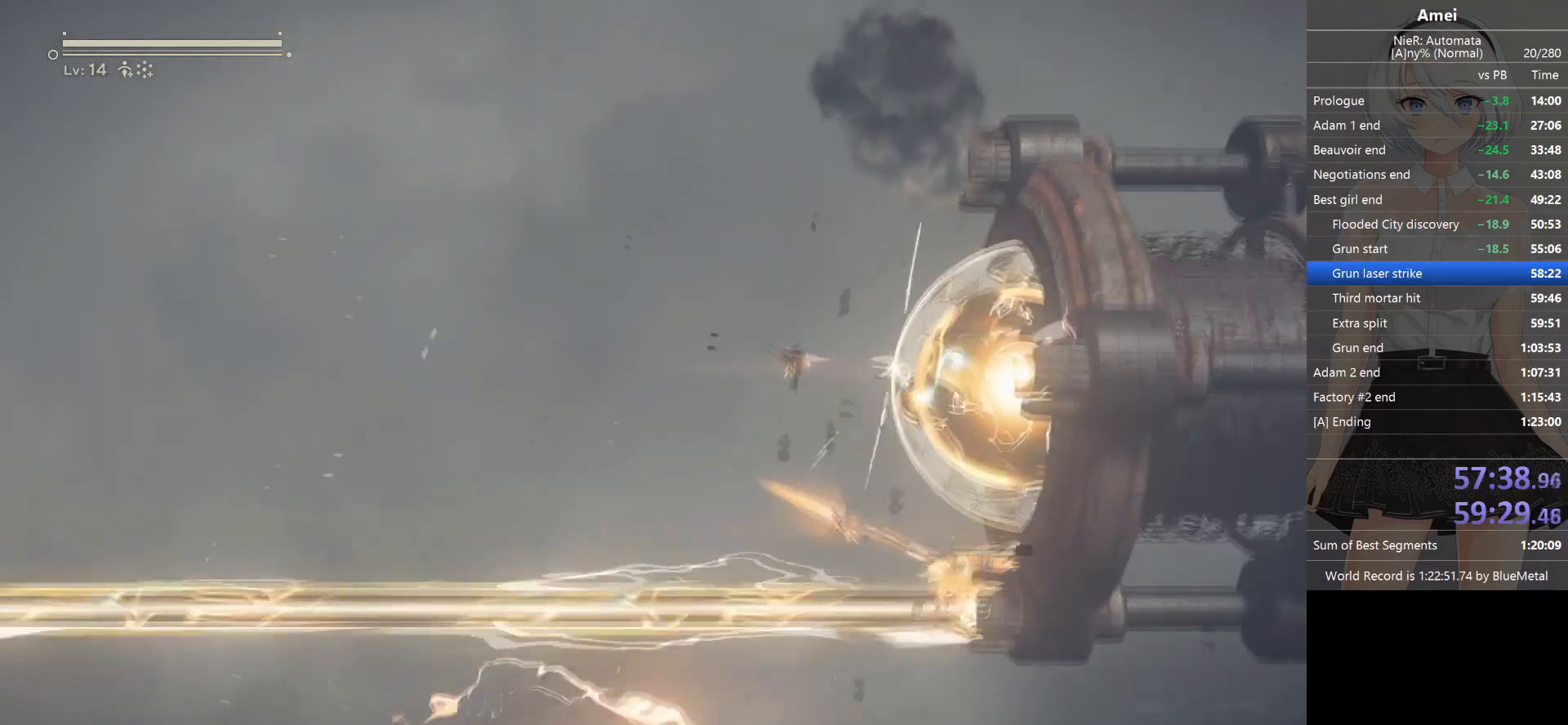
{"buttons": ["X", "L1"], "left_stick": "center", "right_stick": "down-right", "events": [[67, "X", "down"], [134, "X", "up"], [200, "X", "down"], [234, "X", "up"], [301, "X", "down"], [367, "X", "up"], [401, "X", "down"], [467, "X", "up"], [501, "X", "down"]]}
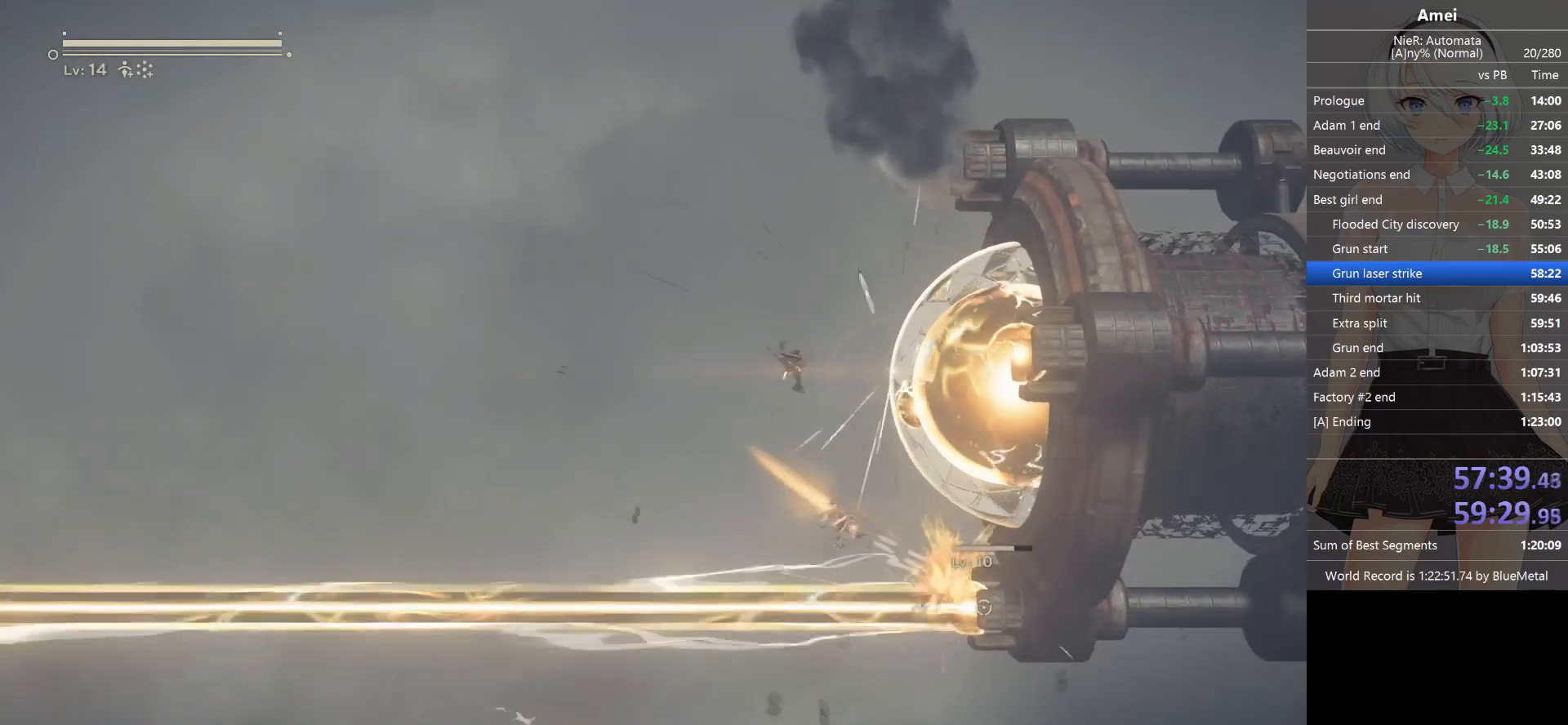
{"buttons": ["X", "L1"], "left_stick": "center", "right_stick": "down-right", "events": [[67, "X", "up"], [100, "X", "down"], [200, "X", "up"], [233, "X", "down"], [300, "X", "up"], [367, "X", "down"], [400, "X", "up"], [467, "X", "down"]]}
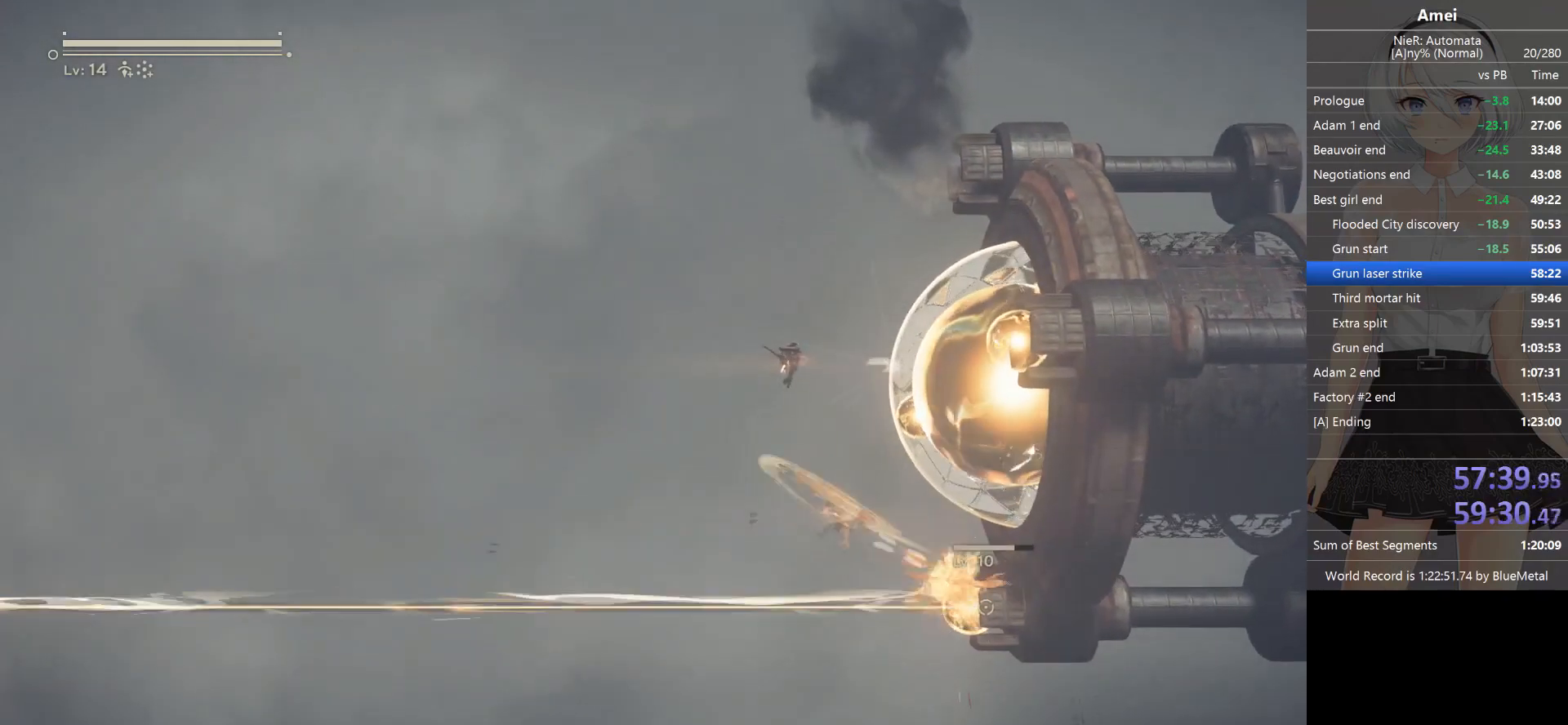
{"buttons": ["L1"], "left_stick": "center", "right_stick": "down-right", "events": [[34, "X", "up"]]}
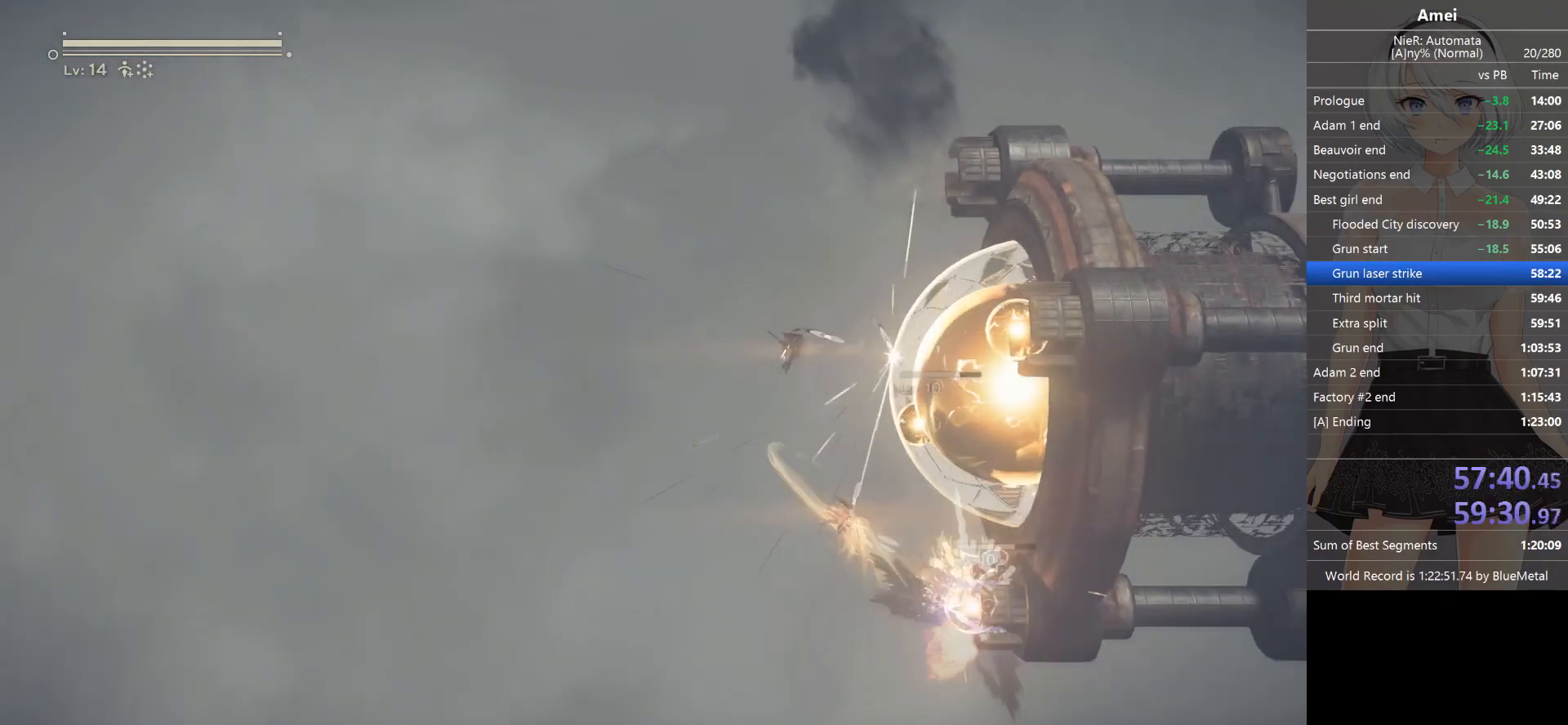
{"buttons": ["L1"], "left_stick": "center", "right_stick": "down-right", "events": []}
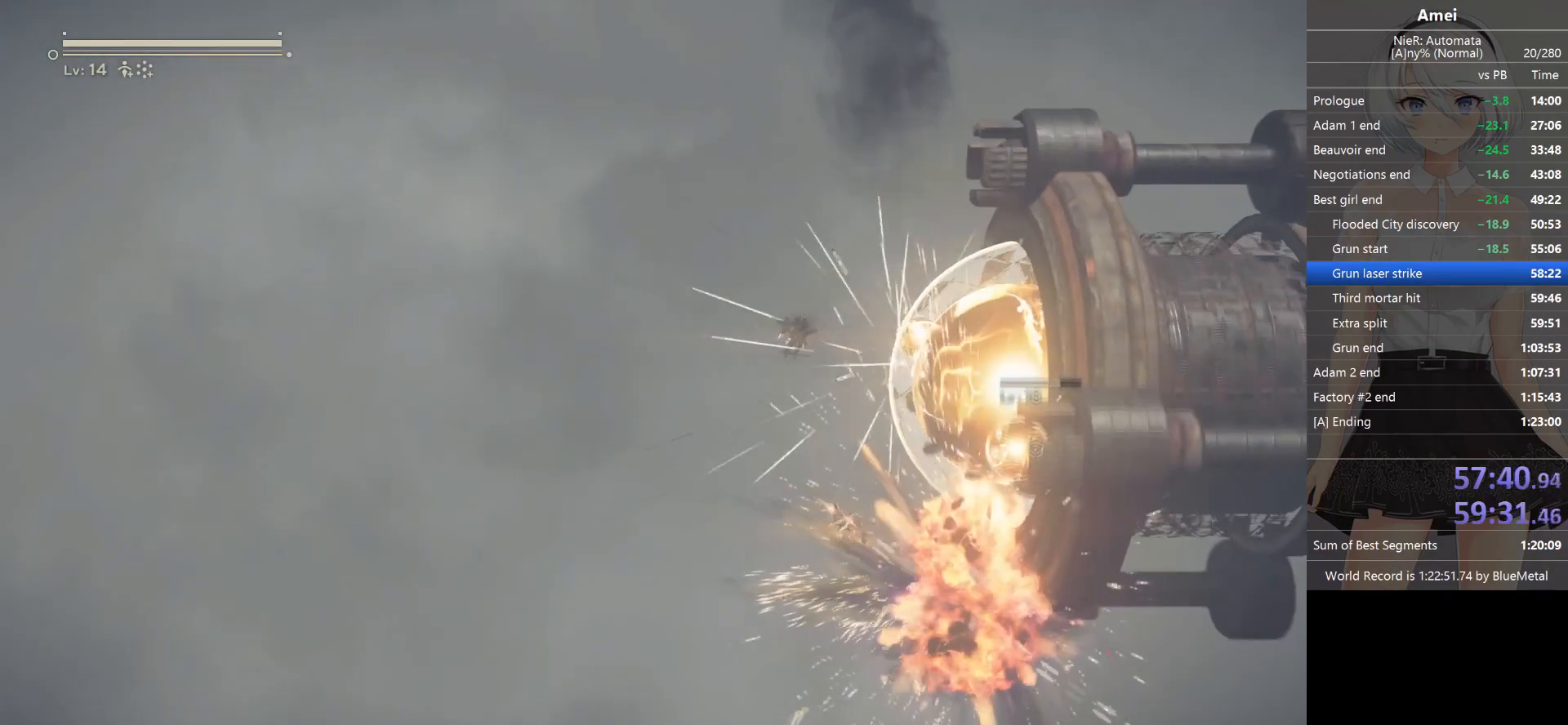
{"buttons": ["X", "L1"], "left_stick": "center", "right_stick": "down-right", "events": [[434, "X", "down"]]}
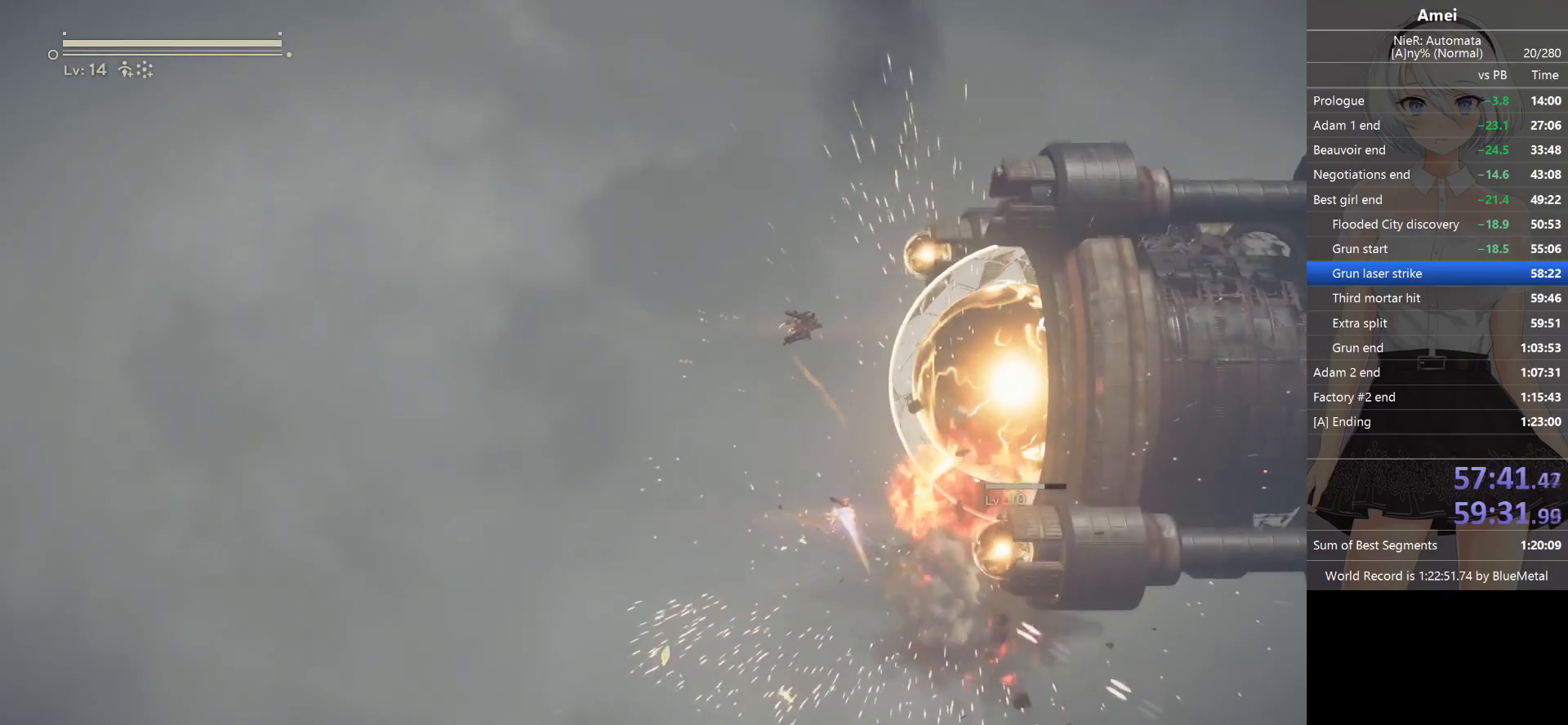
{"buttons": ["L1"], "left_stick": "center", "right_stick": "down-right", "events": [[33, "X", "up"], [67, "X", "down"], [467, "X", "up"]]}
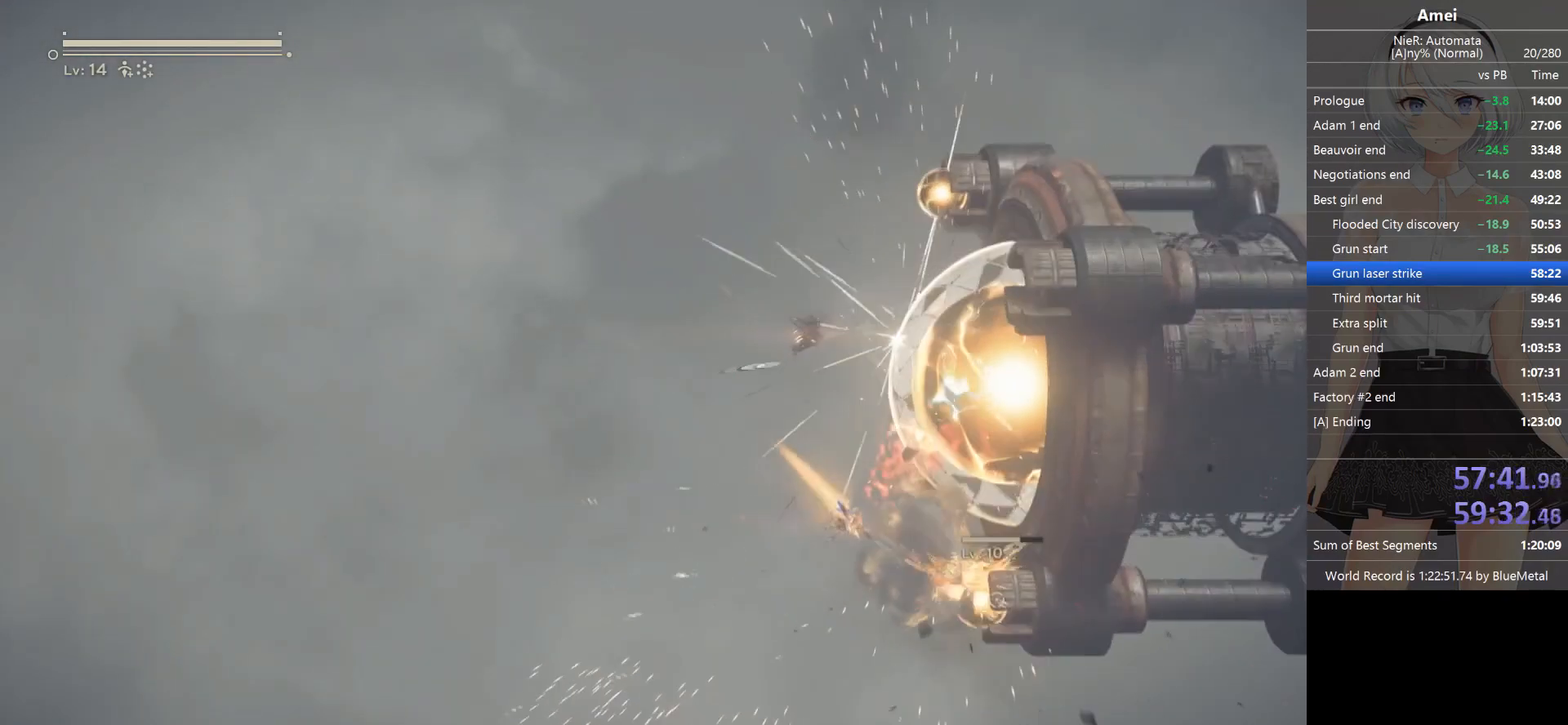
{"buttons": ["L1"], "left_stick": "center", "right_stick": "down-right", "events": [[34, "X", "down"], [67, "X", "up"], [134, "X", "down"], [167, "X", "up"], [234, "X", "down"], [301, "X", "up"], [367, "X", "down"], [434, "X", "up"], [467, "X", "down"], [501, "X", "up"]]}
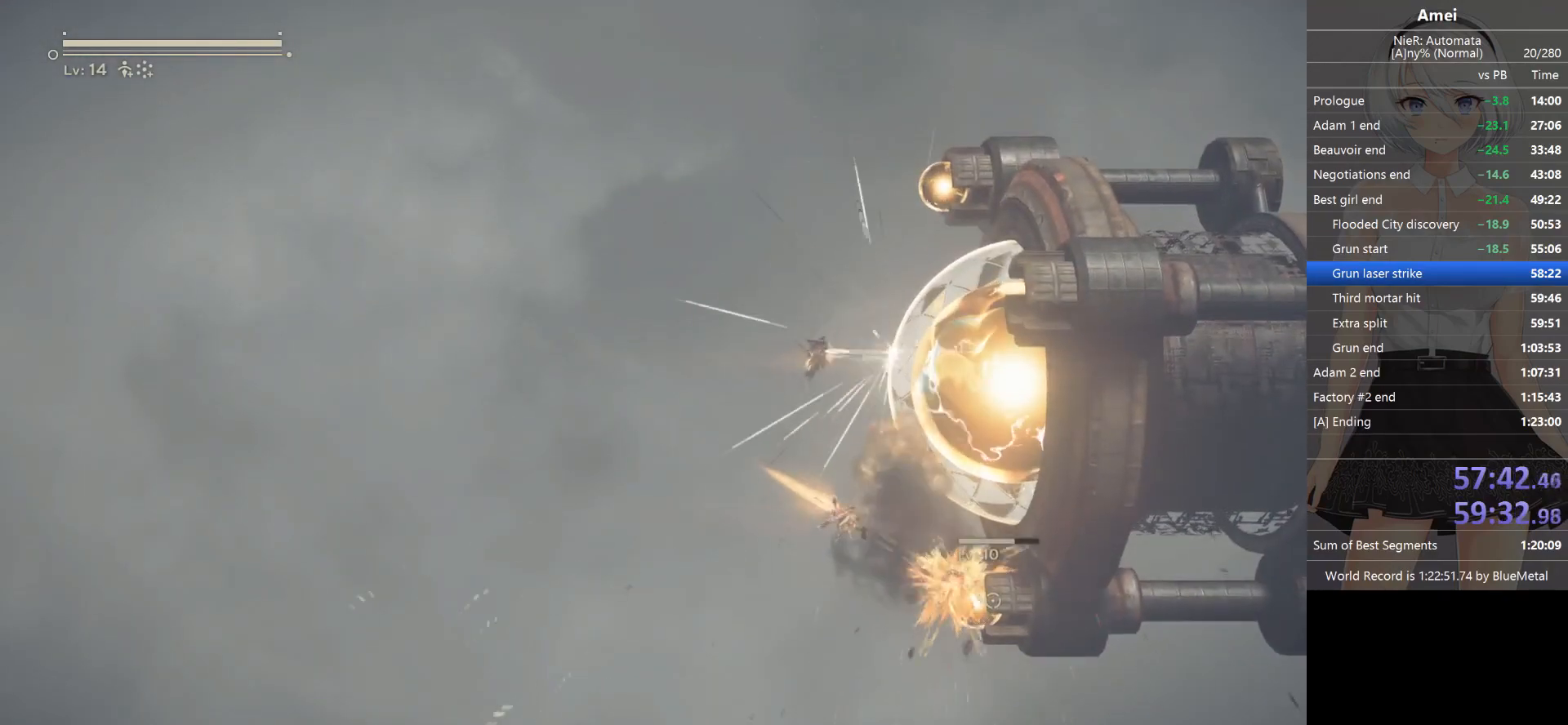
{"buttons": ["X", "L1"], "left_stick": "center", "right_stick": "down-right", "events": [[167, "X", "down"], [367, "X", "up"], [400, "X", "down"]]}
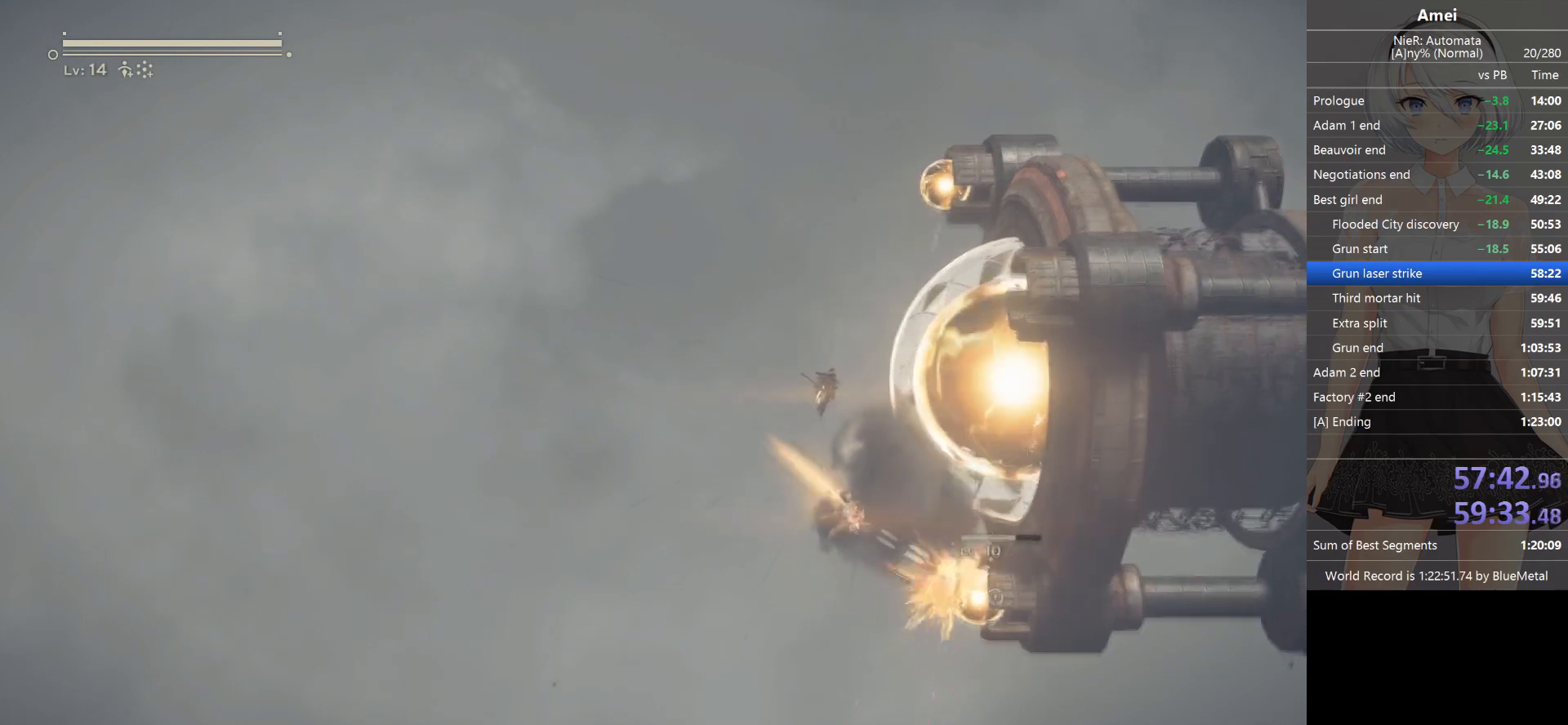
{"buttons": ["L1"], "left_stick": "center", "right_stick": "down-right", "events": [[67, "X", "up"], [134, "X", "down"], [167, "X", "up"], [301, "X", "down"], [367, "X", "up"], [401, "X", "down"], [501, "X", "up"]]}
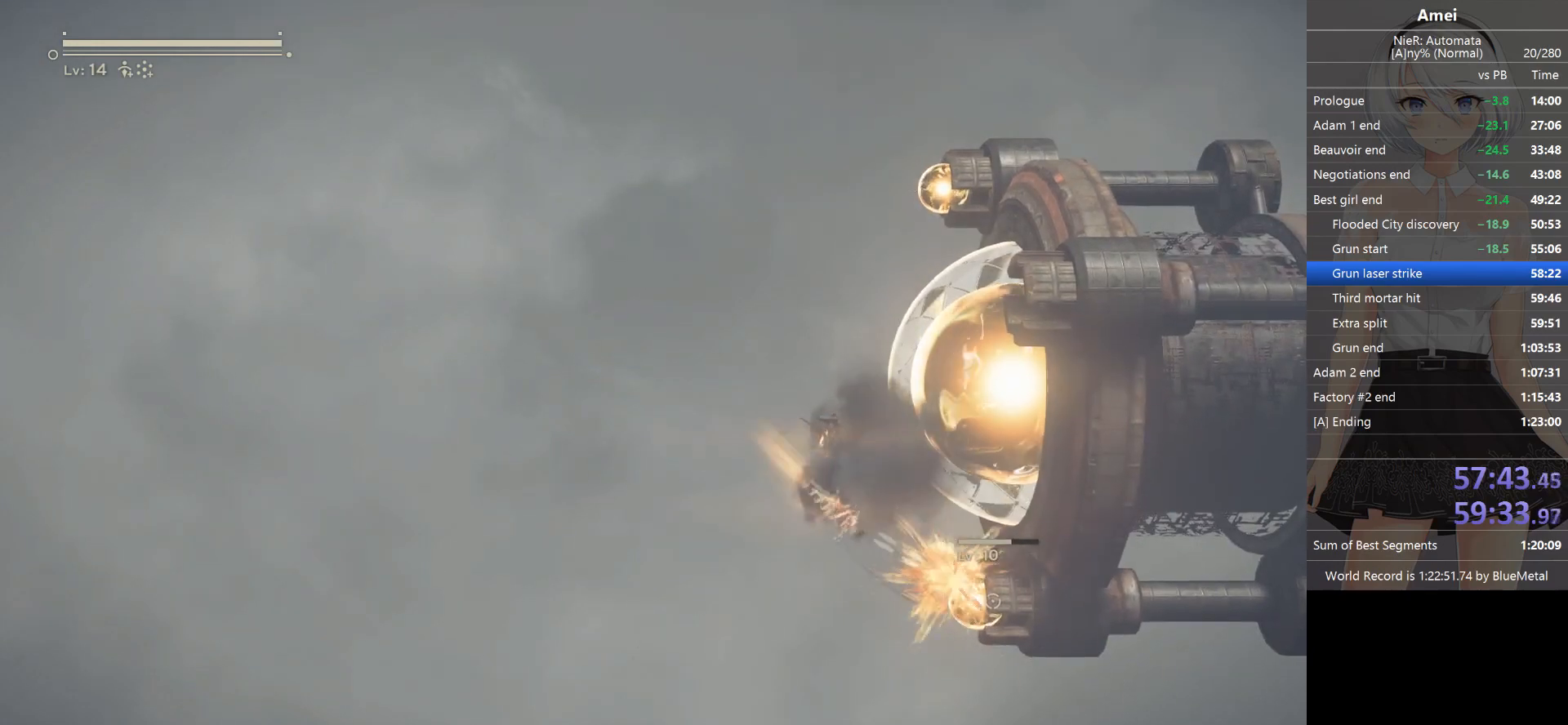
{"buttons": ["L1"], "left_stick": "up-left", "right_stick": "down-right", "events": [[33, "X", "down"], [100, "X", "up"], [133, "X", "down"], [167, "X", "up"], [233, "X", "down"], [300, "X", "up"], [434, "left_stick", "up-left"]]}
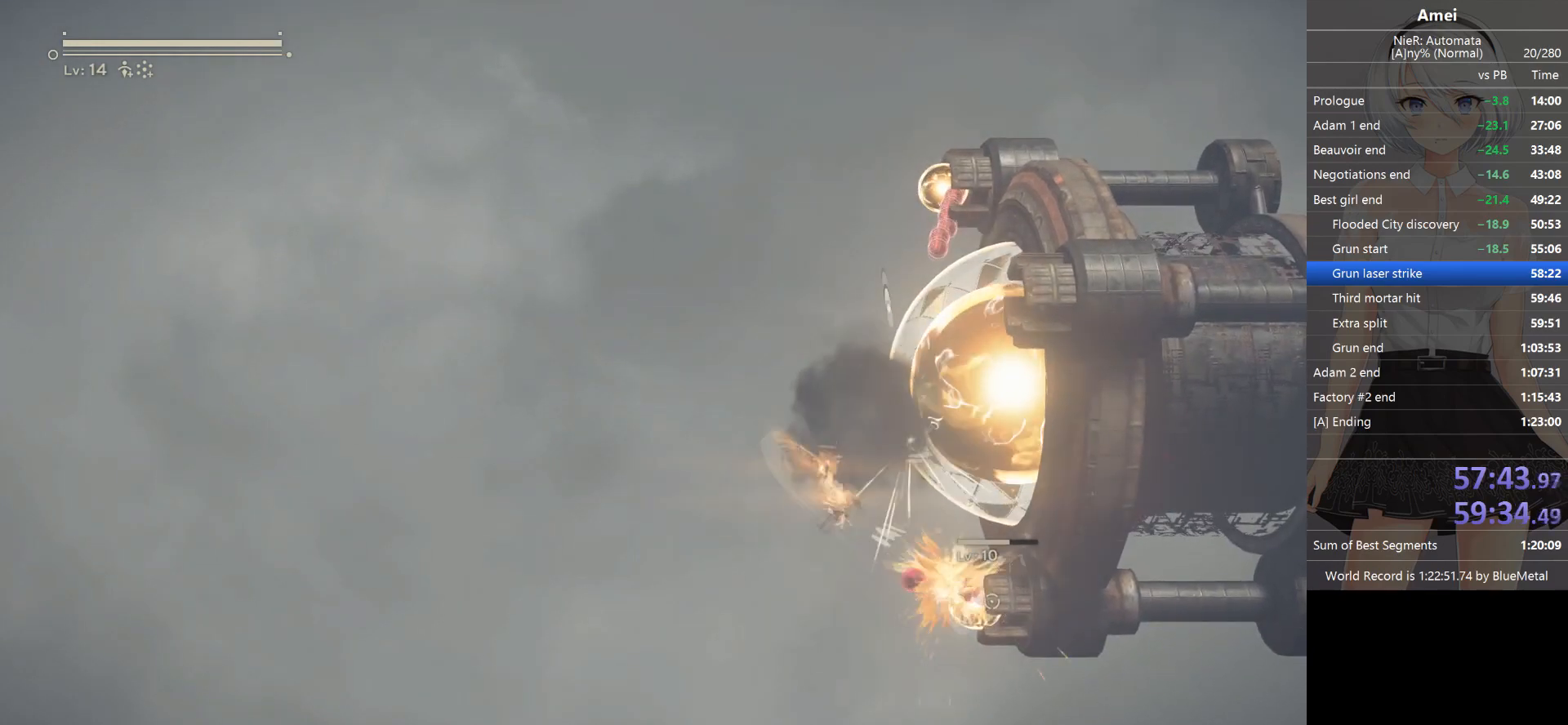
{"buttons": ["L1"], "left_stick": "up", "right_stick": "down-right", "events": [[367, "left_stick", "up"]]}
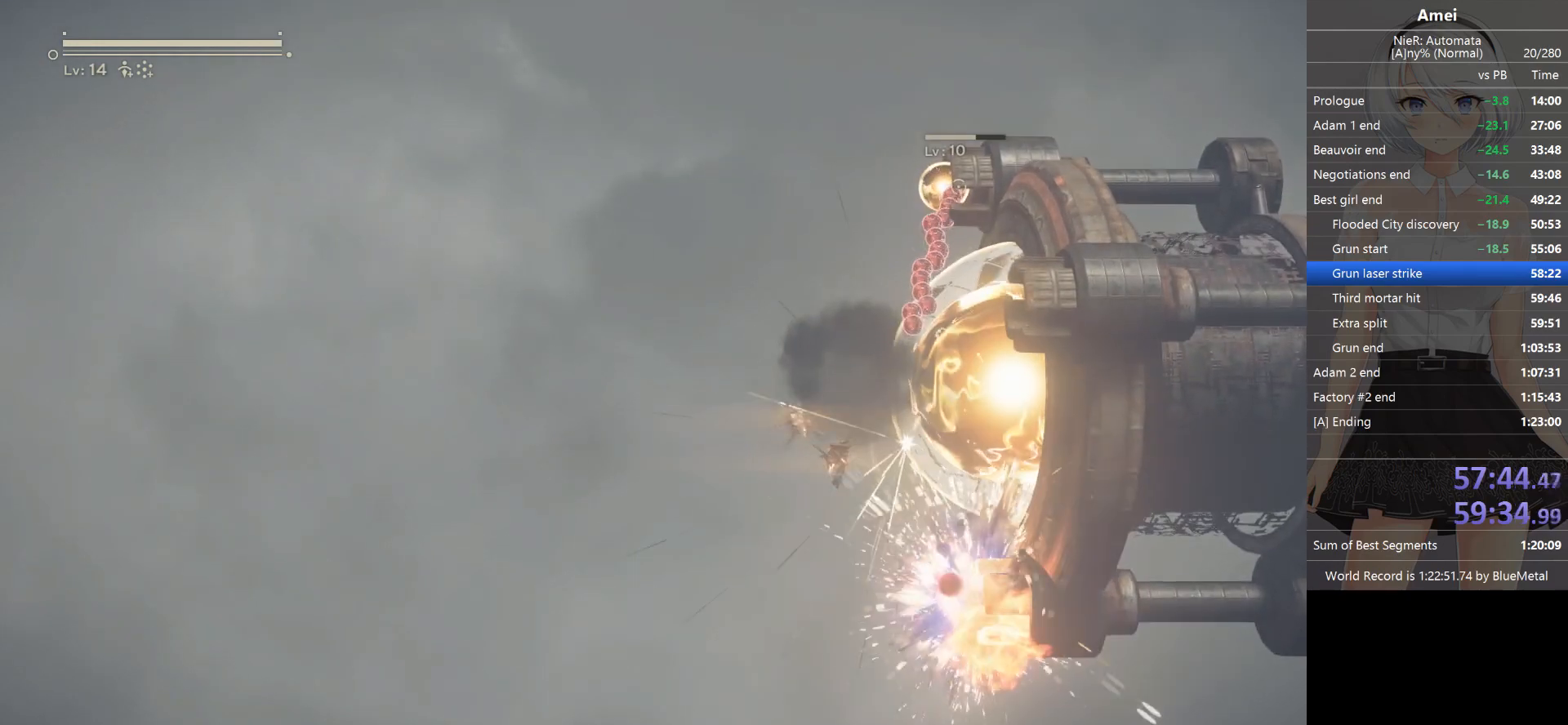
{"buttons": ["L1"], "left_stick": "up-right", "right_stick": "up-right", "events": [[167, "right_stick", "up-right"], [233, "left_stick", "up-right"]]}
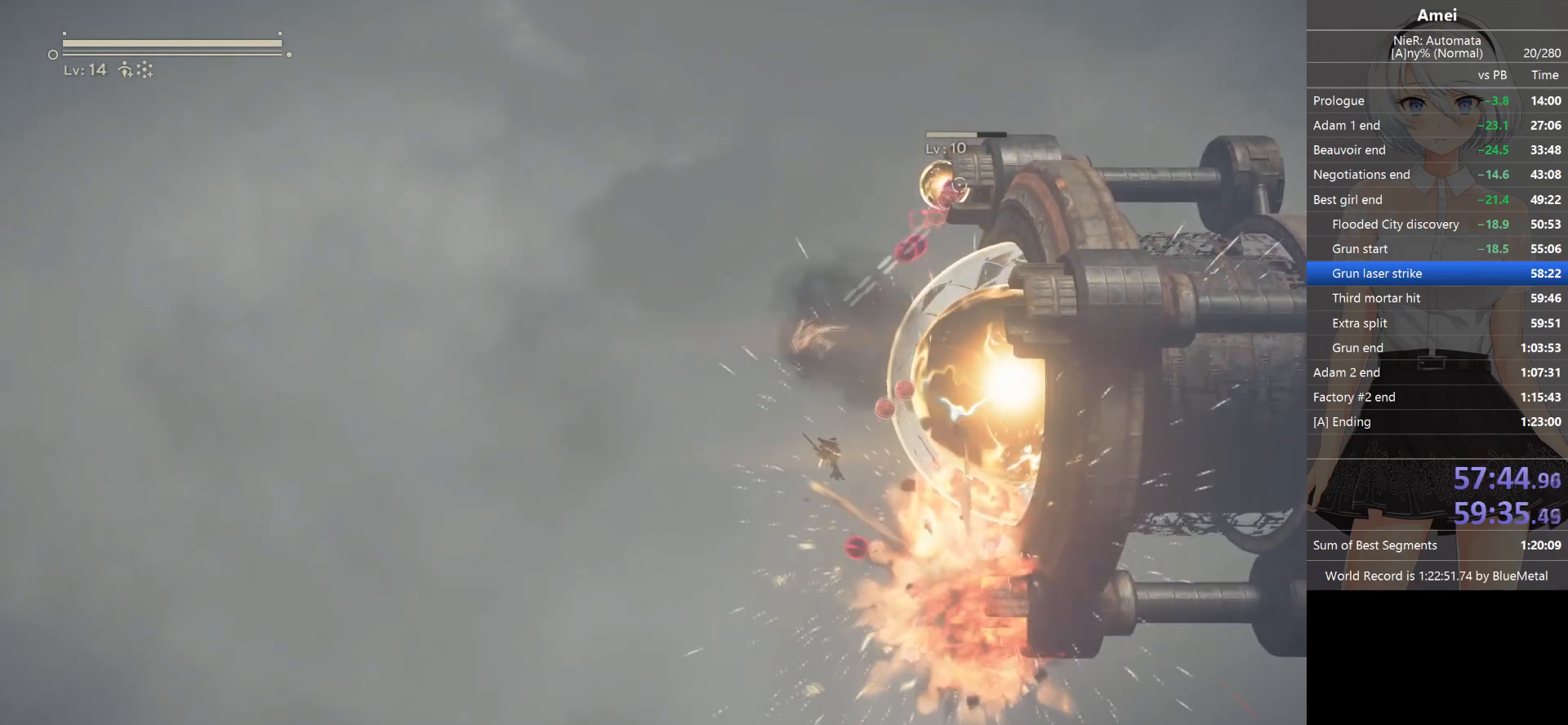
{"buttons": ["X", "L1"], "left_stick": "up-right", "right_stick": "up-right", "events": [[100, "X", "down"], [401, "X", "up"], [434, "X", "down"]]}